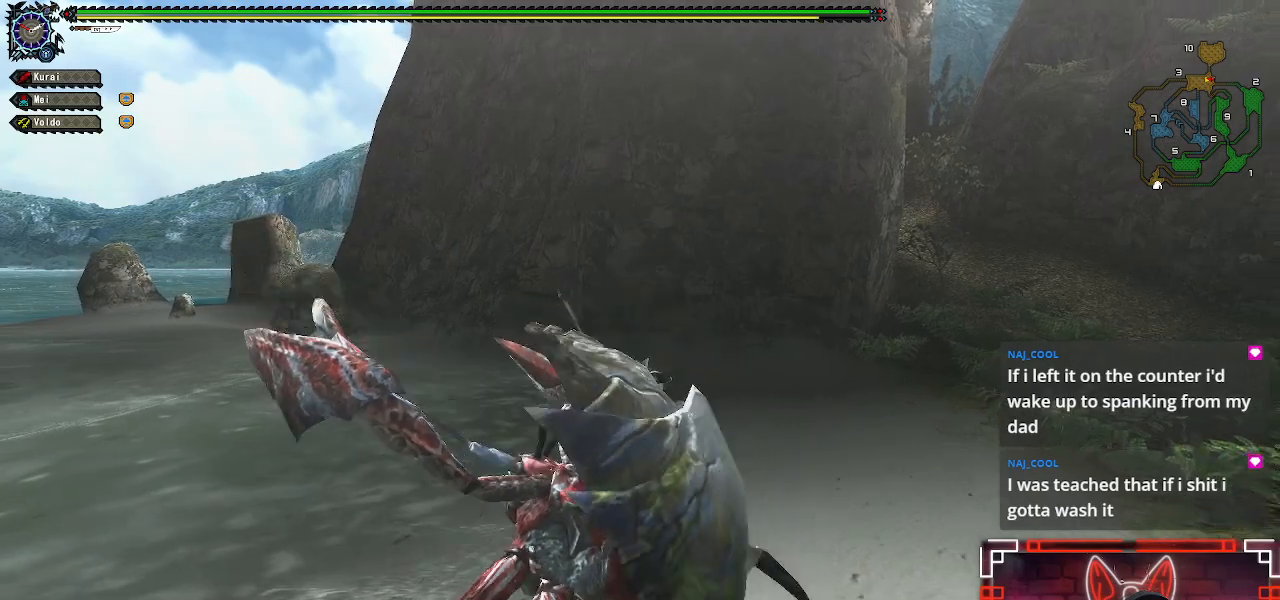
Gameplay with a controller (Xbox layout); each line is a JSON object with the inputs held at the frame after it (dt_ms = milliseconds from this image to that frame). "events" lists button and stick changes between this image and that frame as [ms after this image, input, new state], when the widget could be followed in between.
{"dt_ms": 500, "buttons": ["A"], "left_stick": "center", "right_stick": "center", "events": [[417, "A", "down"]]}
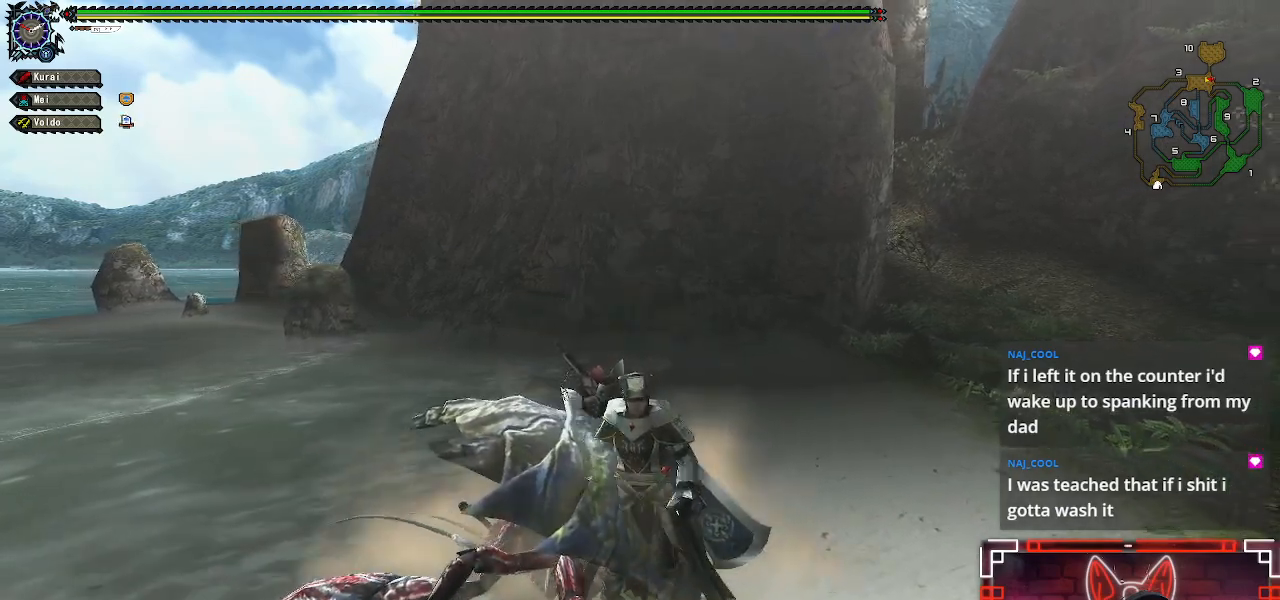
{"dt_ms": 500, "buttons": ["A"], "left_stick": "center", "right_stick": "center", "events": [[100, "A", "up"], [400, "A", "down"]]}
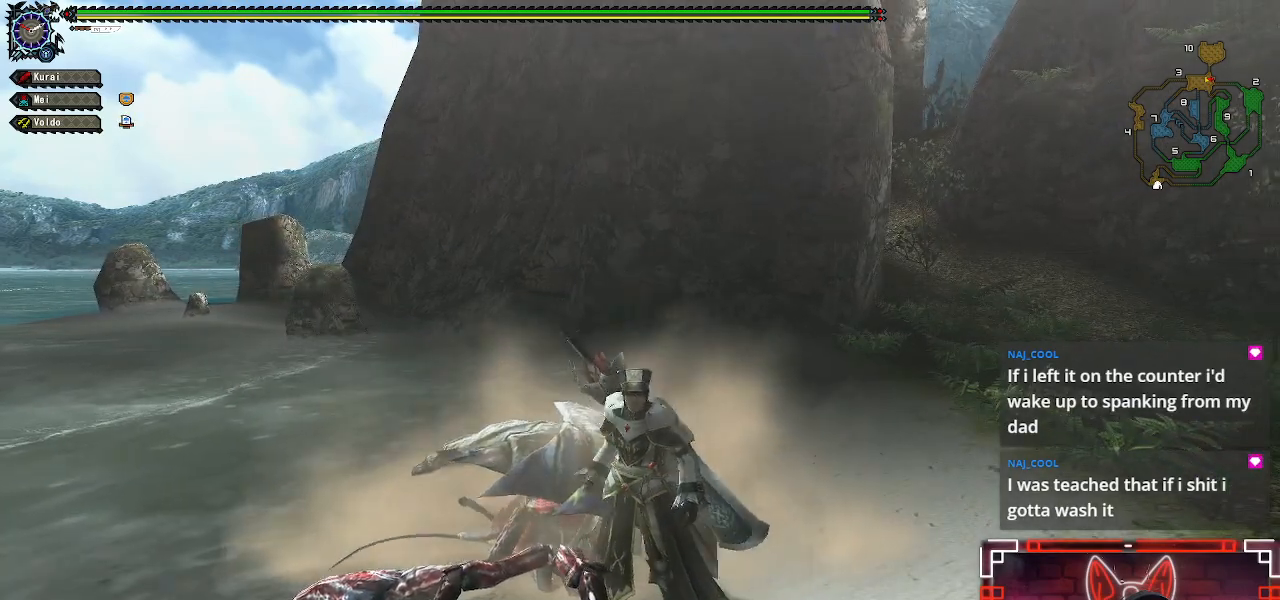
{"dt_ms": 500, "buttons": ["B"], "left_stick": "up-left", "right_stick": "center", "events": [[67, "A", "up"], [333, "left_stick", "up-left"], [433, "B", "down"]]}
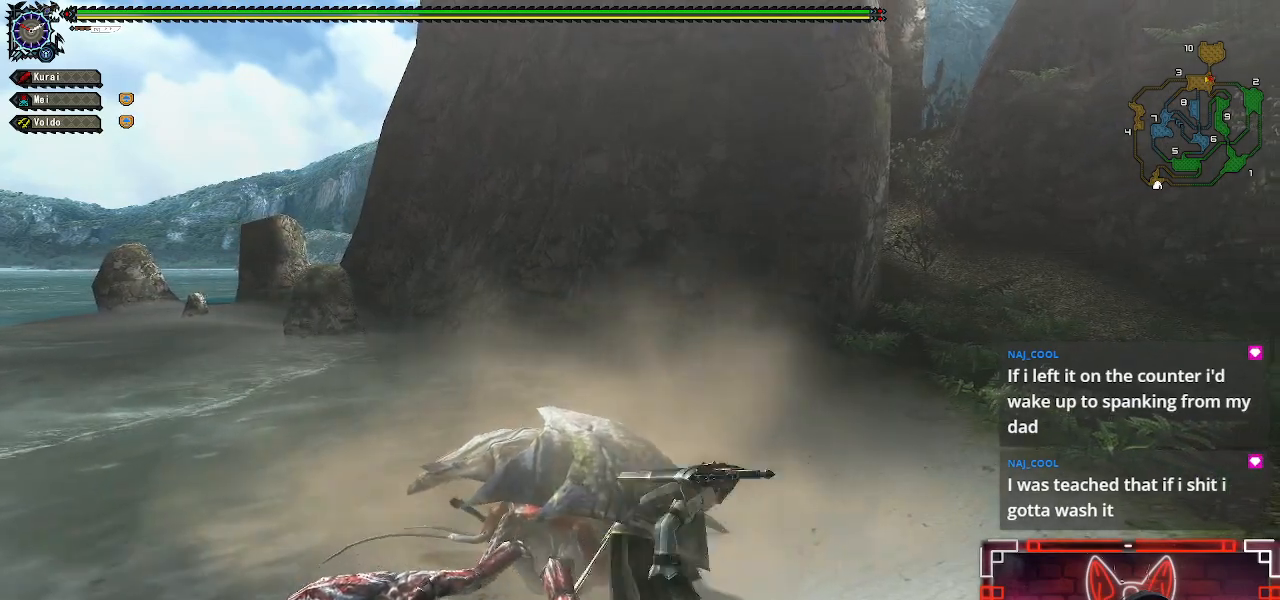
{"dt_ms": 500, "buttons": ["B"], "left_stick": "left", "right_stick": "center"}
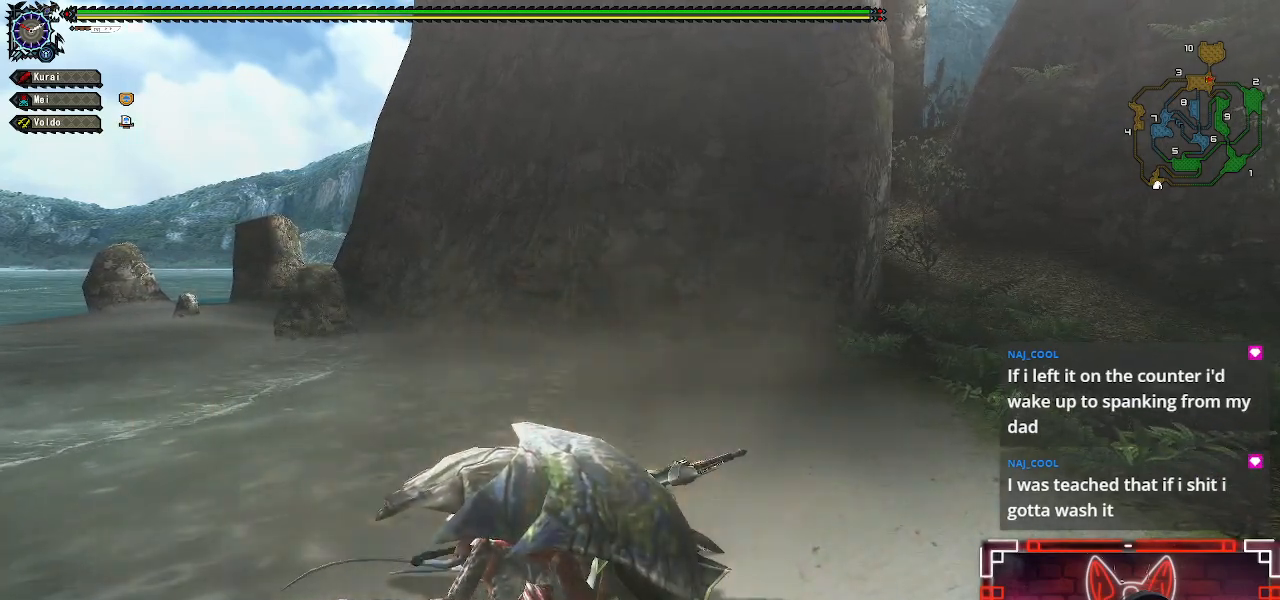
{"dt_ms": 500, "buttons": [], "left_stick": "center", "right_stick": "center", "events": [[33, "B", "up"], [133, "B", "down"], [150, "left_stick", "center"], [233, "B", "up"], [350, "B", "down"], [450, "B", "up"]]}
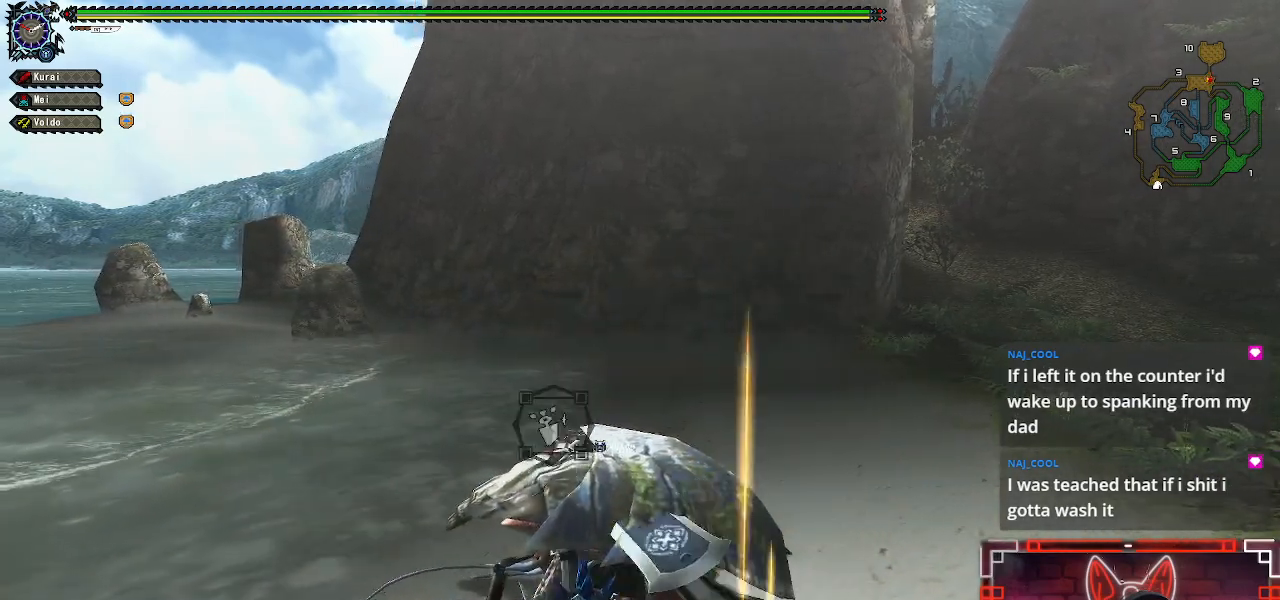
{"dt_ms": 500, "buttons": ["B"], "left_stick": "center", "right_stick": "center", "events": [[67, "B", "down"], [167, "B", "up"], [267, "B", "down"], [383, "B", "up"], [483, "B", "down"]]}
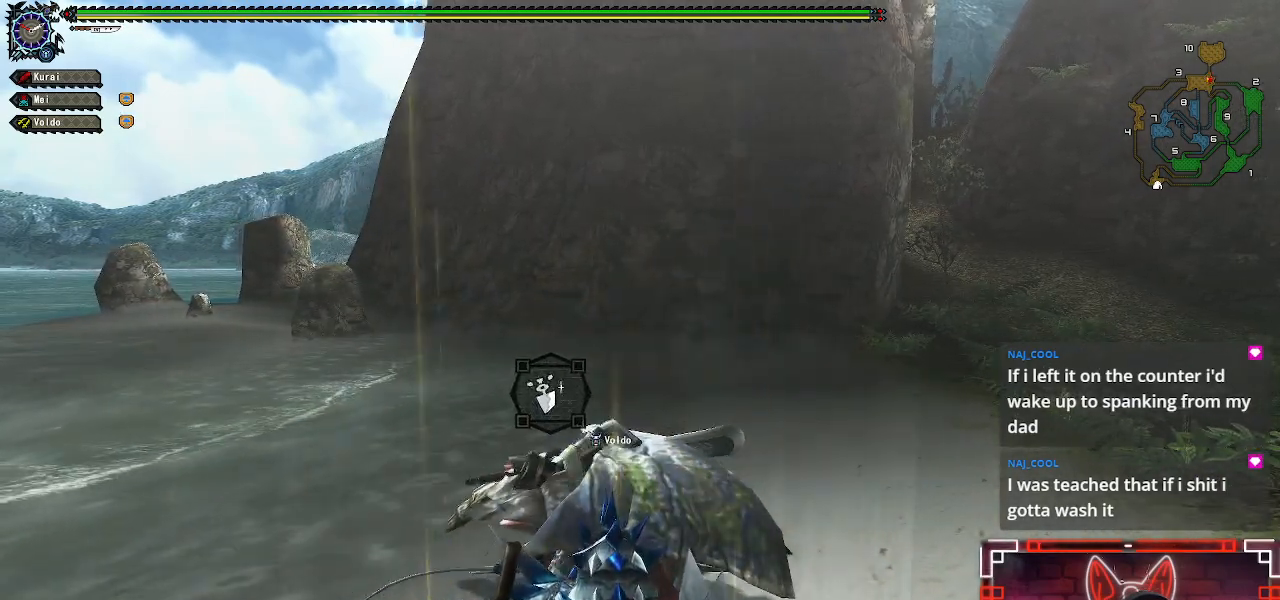
{"dt_ms": 500, "buttons": ["B"], "left_stick": "center", "right_stick": "center", "events": [[250, "B", "up"], [367, "B", "down"]]}
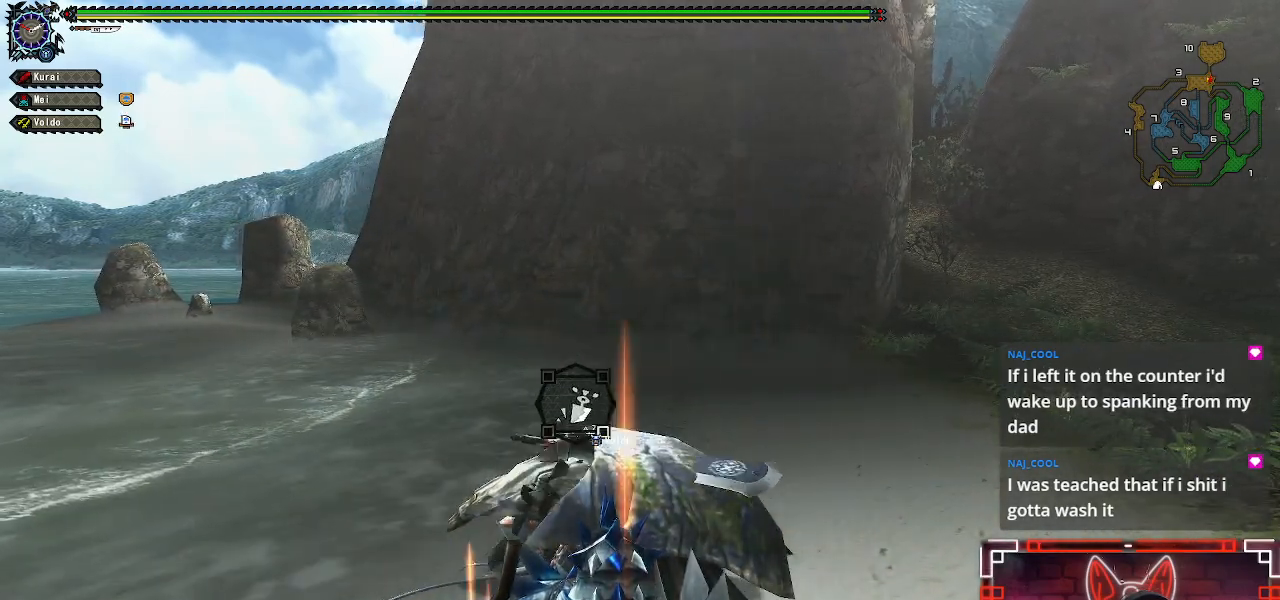
{"dt_ms": 500, "buttons": ["B"], "left_stick": "center", "right_stick": "center", "events": [[50, "B", "up"], [150, "B", "down"], [250, "B", "up"], [450, "B", "down"]]}
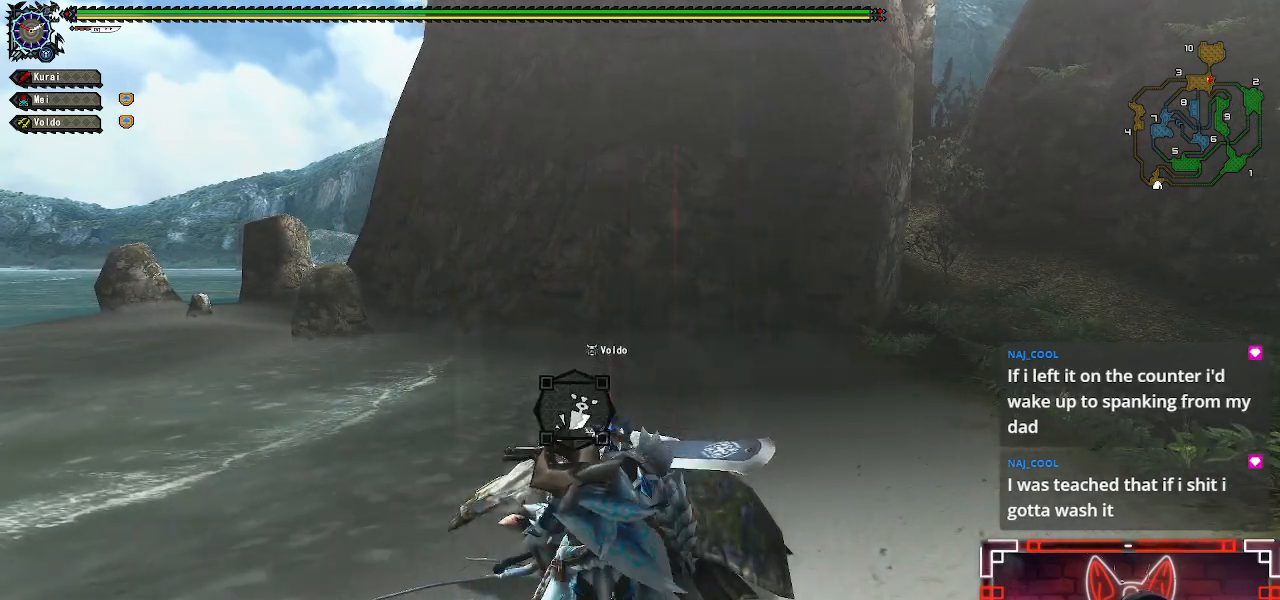
{"dt_ms": 500, "buttons": [], "left_stick": "center", "right_stick": "center", "events": [[100, "DPAD_RIGHT", "down"], [133, "B", "up"], [283, "B", "down"], [383, "DPAD_RIGHT", "up"], [417, "B", "up"]]}
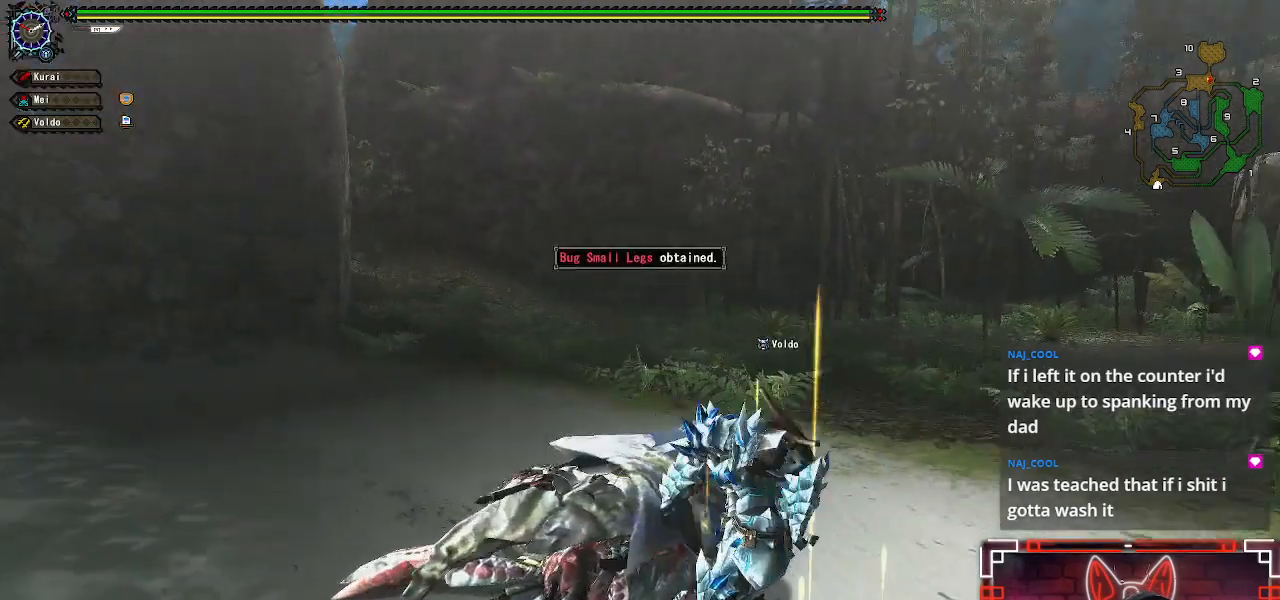
{"dt_ms": 500, "buttons": [], "left_stick": "center", "right_stick": "center", "events": [[33, "B", "down"], [233, "B", "up"]]}
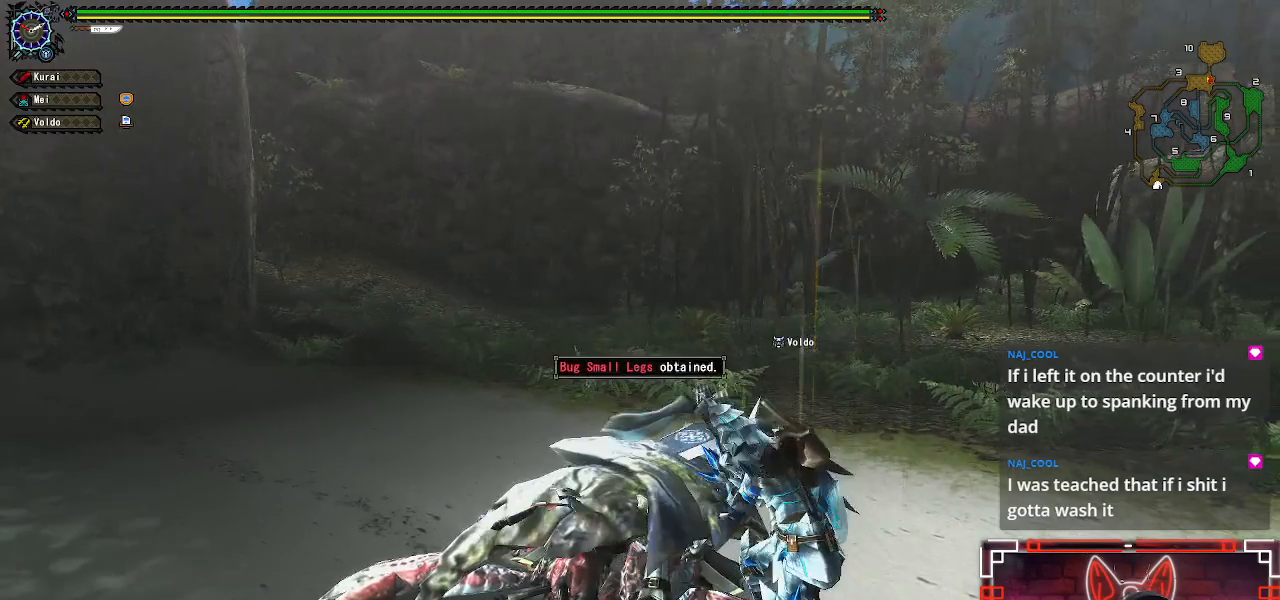
{"dt_ms": 500, "buttons": [], "left_stick": "center", "right_stick": "center", "events": [[117, "B", "down"], [333, "B", "up"]]}
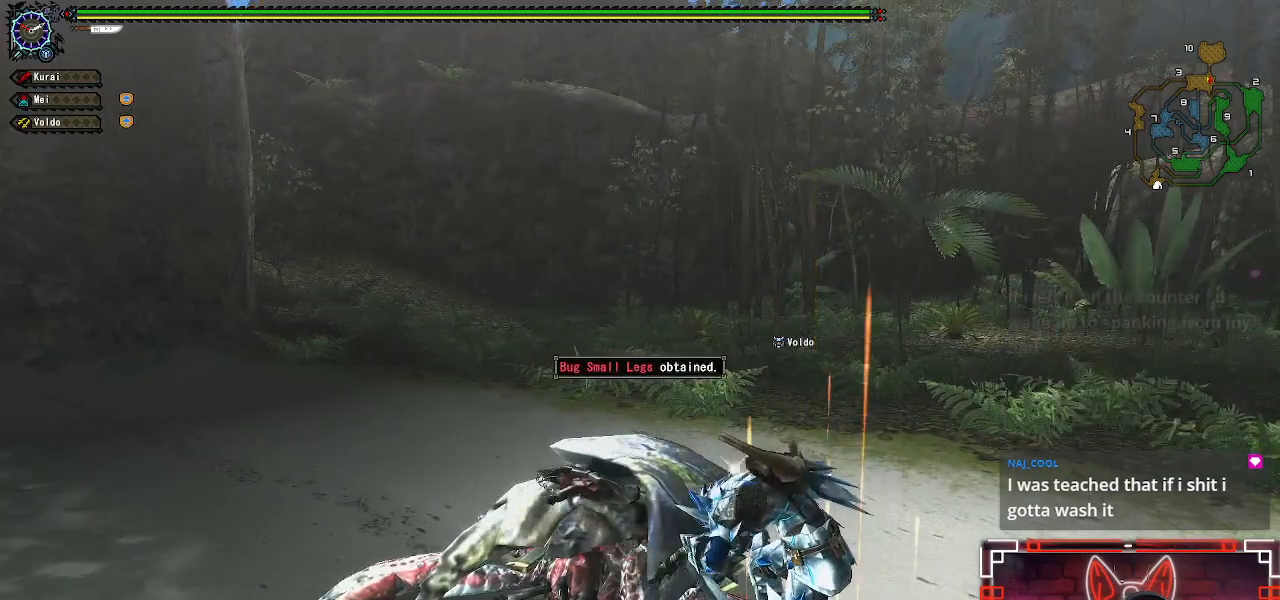
{"dt_ms": 1000, "buttons": [], "left_stick": "center", "right_stick": "center"}
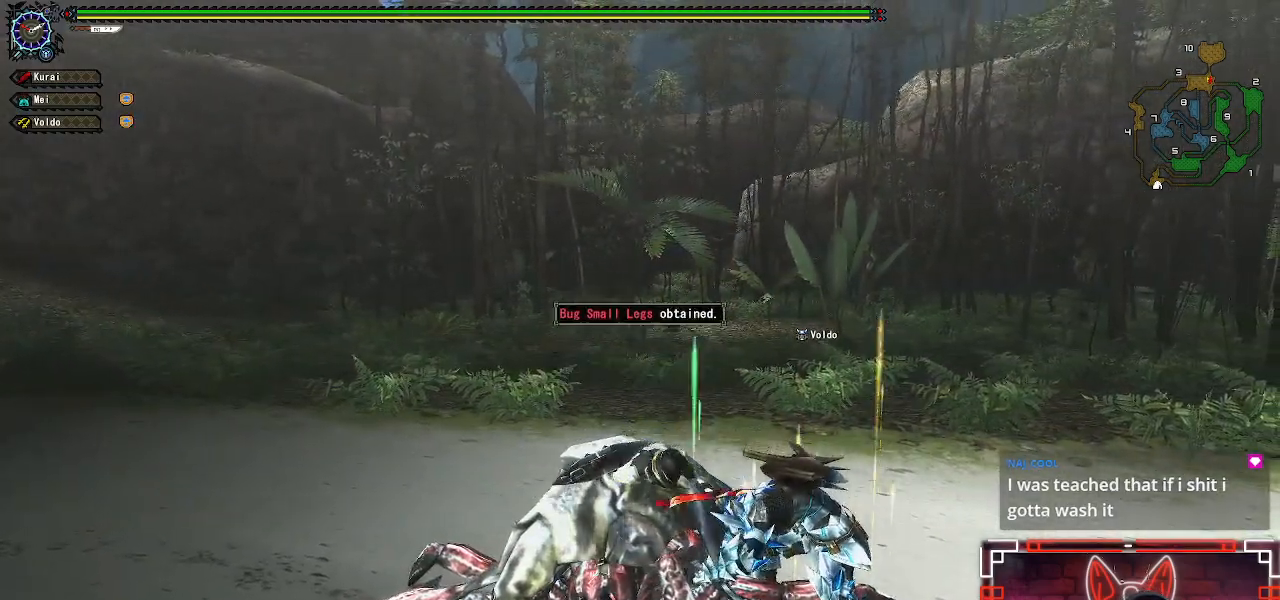
{"dt_ms": 500, "buttons": [], "left_stick": "center", "right_stick": "center", "events": [[50, "B", "down"], [217, "B", "up"], [333, "B", "down"], [467, "B", "up"]]}
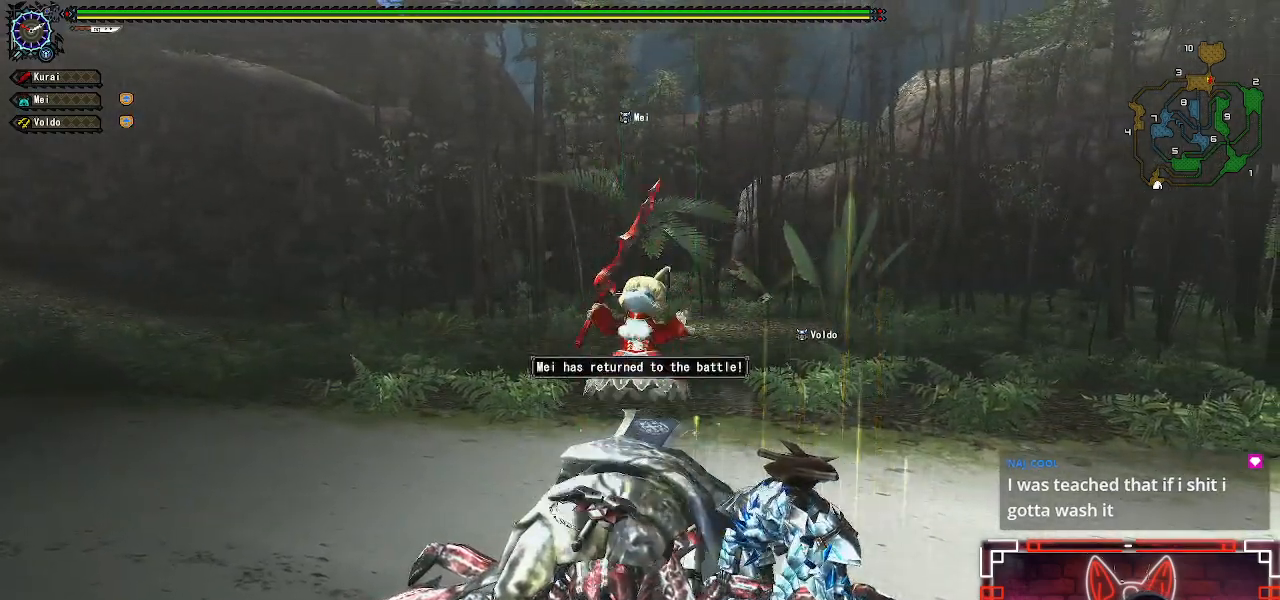
{"dt_ms": 500, "buttons": ["B"], "left_stick": "right", "right_stick": "center", "events": [[100, "B", "down"], [250, "B", "up"], [367, "B", "down"], [367, "left_stick", "right"]]}
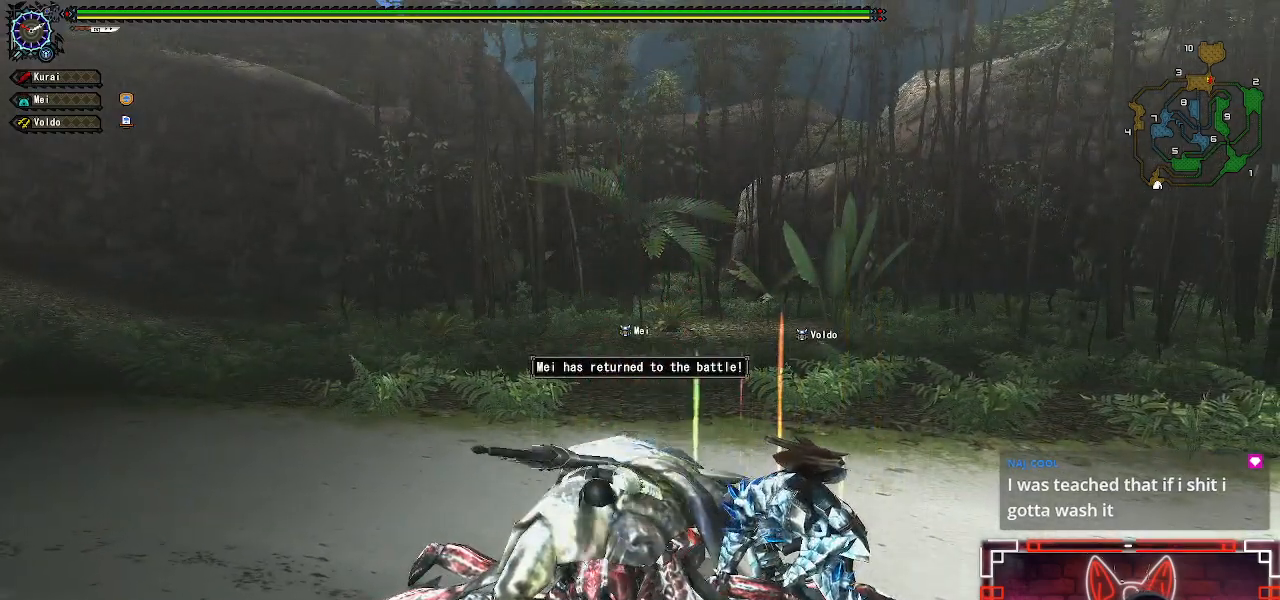
{"dt_ms": 500, "buttons": ["B", "R1"], "left_stick": "right", "right_stick": "center", "events": [[50, "B", "up"], [183, "B", "down"], [233, "R1", "down"], [300, "R1", "up"], [317, "B", "up"], [350, "R1", "down"], [433, "B", "down"]]}
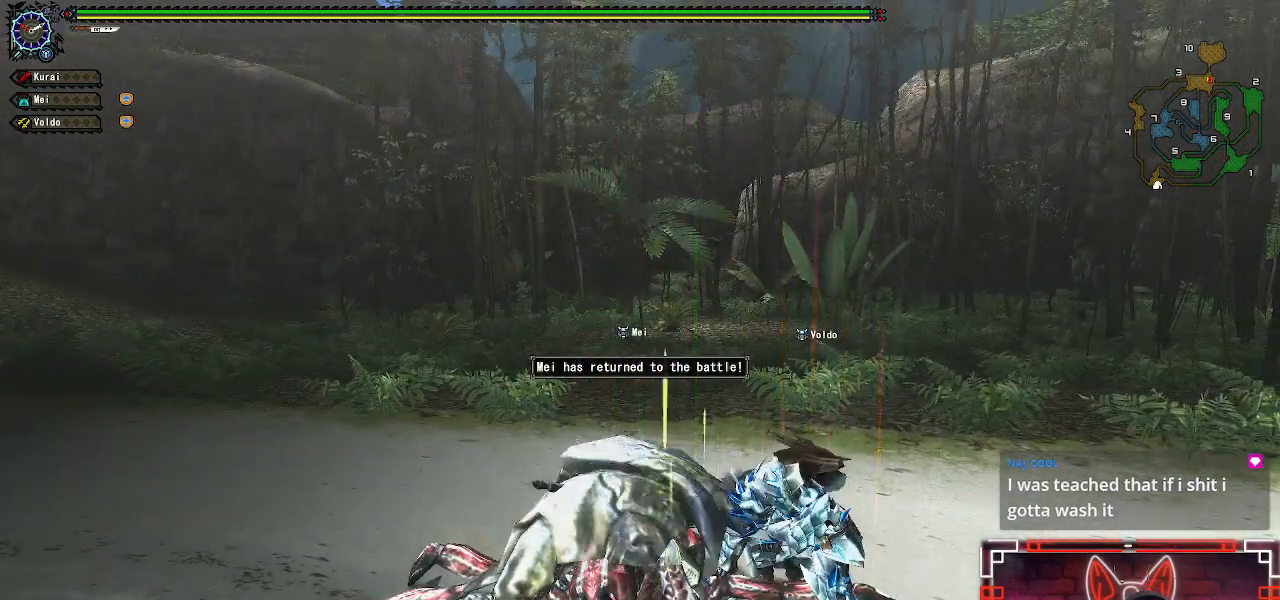
{"dt_ms": 500, "buttons": ["B", "R1"], "left_stick": "up-right", "right_stick": "center"}
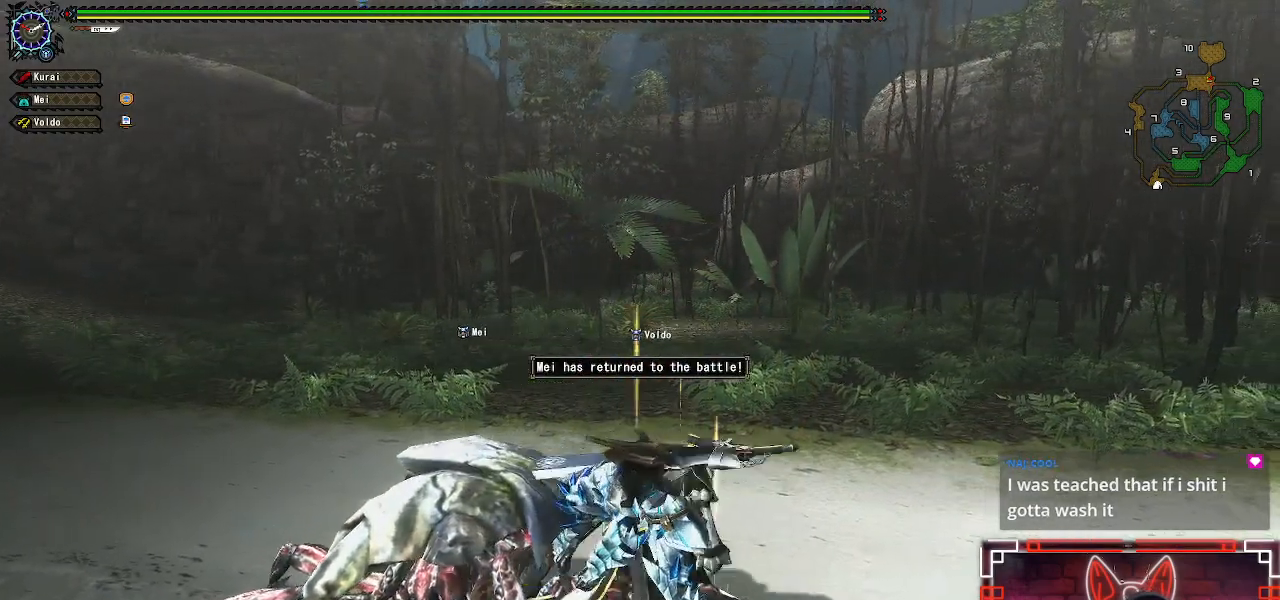
{"dt_ms": 500, "buttons": ["R1"], "left_stick": "up-right", "right_stick": "right"}
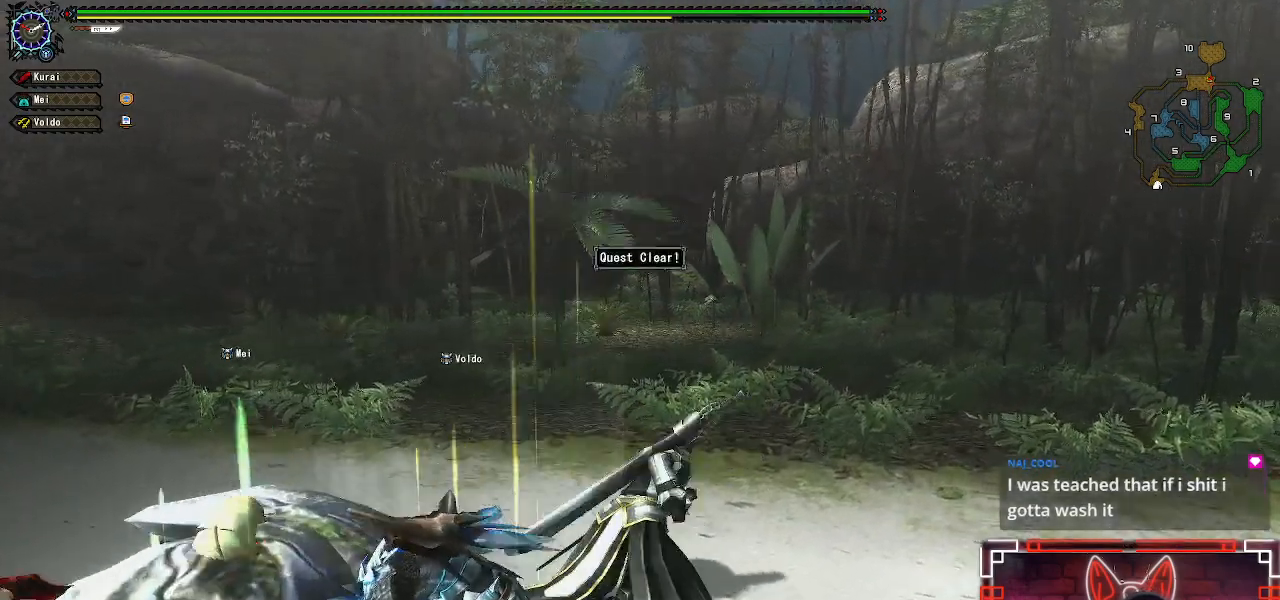
{"dt_ms": 500, "buttons": ["R1"], "left_stick": "up-right", "right_stick": "center", "events": [[367, "right_stick", "center"]]}
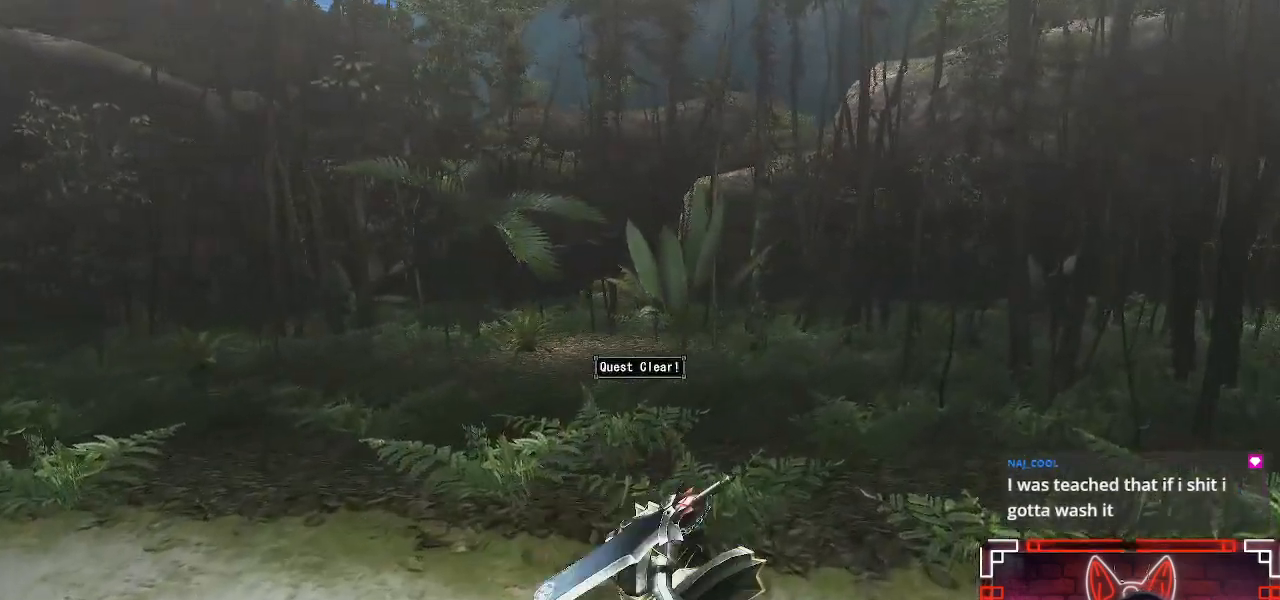
{"dt_ms": 500, "buttons": [], "left_stick": "center", "right_stick": "center", "events": [[33, "R1", "up"], [183, "left_stick", "center"]]}